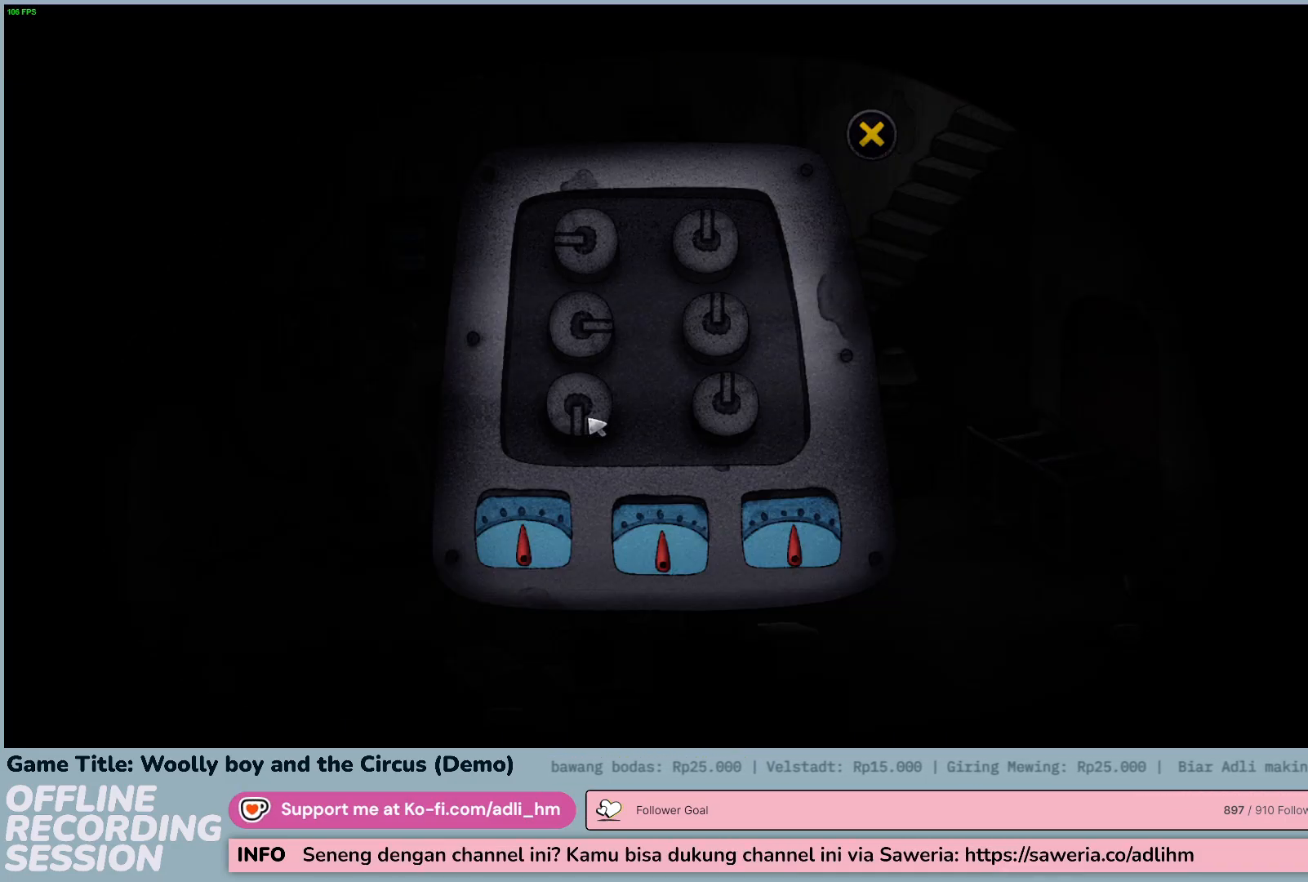
Gameplay with keyboard and mouse; each line is a JSON object with the keys and mouse buttons held at the frame after it. "events" lists presses ("down") and releases ("up") of "0", "1", "2", "3", "4", "5", "6", "7", "8", "9", "a", "alt", "b", "c", "caps_lock", "ctrl", "d", "down", "e", "escape", "f", "f1", "f2", "f3", "f4", "f5", "f6", "f7", "f8", "g", "h", "i", "j", "k", "l", "left", "m", "n", "o", "p", "q", "r", "return", "right", "s", "shift", "space", "t", "tab", "tilde", "u", "up", "v", "w", "x", "y", "z", "mouse_left", "mouse_wheel" and "mouse_right" between this image and that frame as [ms after this image, input, new state], when the widget could be followed in between. "mouse_left", "mouse_wheel", "mouse_right" = the "left", "wheel", "right" buttons of the "mouse" list. No other keys are recorded. "wheel" means that the mouse wheel is clicked or scrolled. Not read: mouse_move.
{"keys": [], "mouse": ["left"], "events": [[33, "mouse_left", "down"], [300, "mouse_left", "up"], [483, "mouse_left", "down"]]}
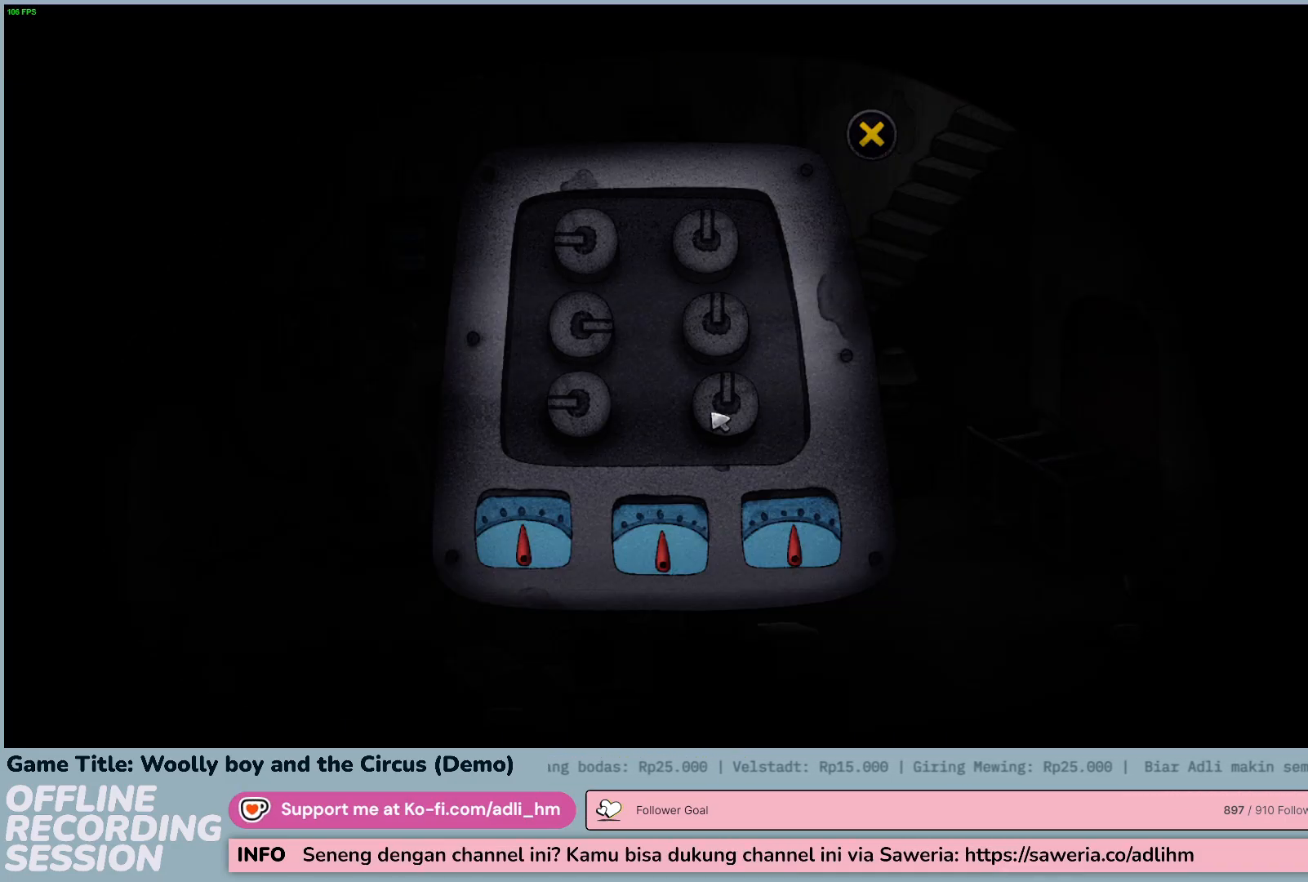
{"keys": [], "mouse": [], "events": [[300, "mouse_left", "up"]]}
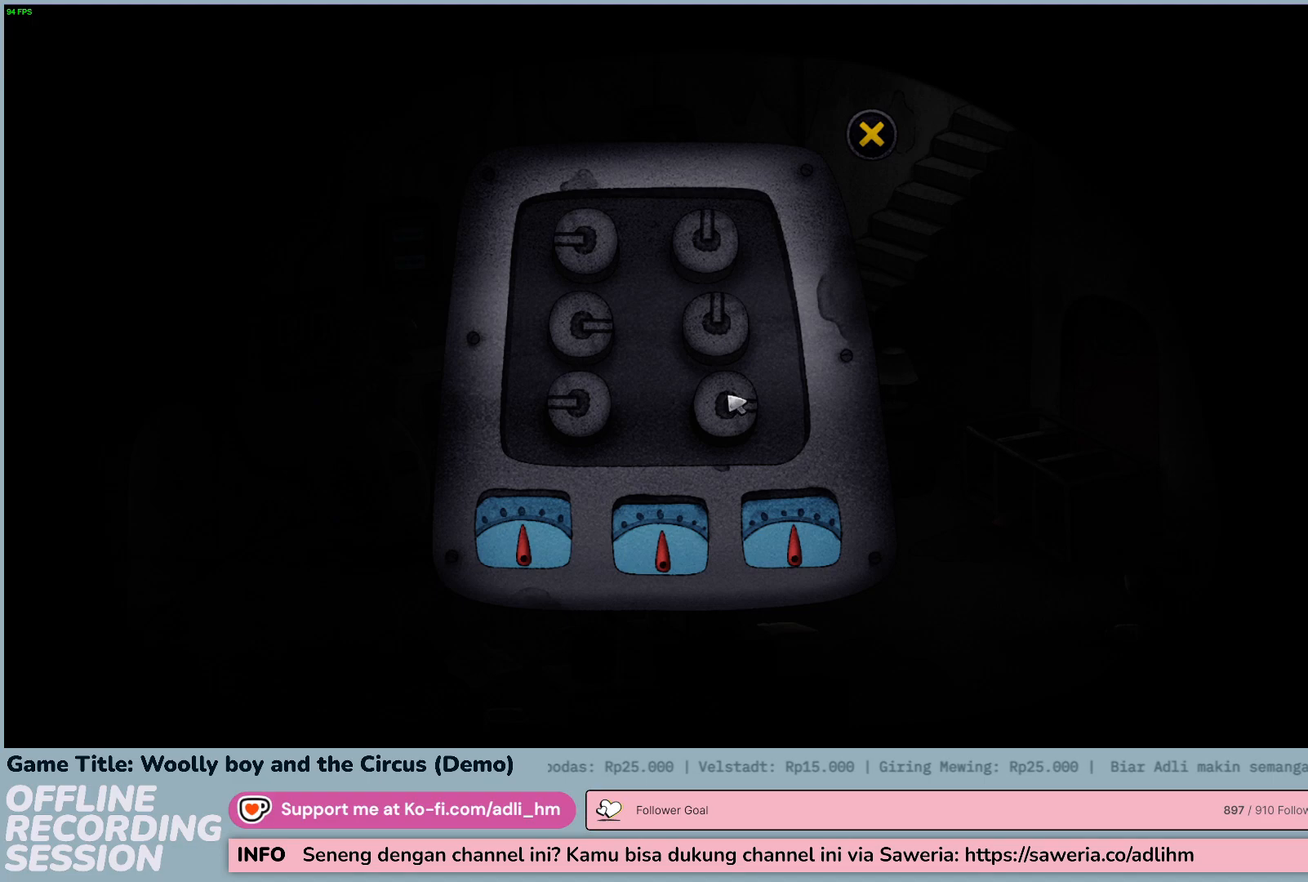
{"keys": [], "mouse": [], "events": [[100, "mouse_left", "down"], [333, "mouse_left", "up"]]}
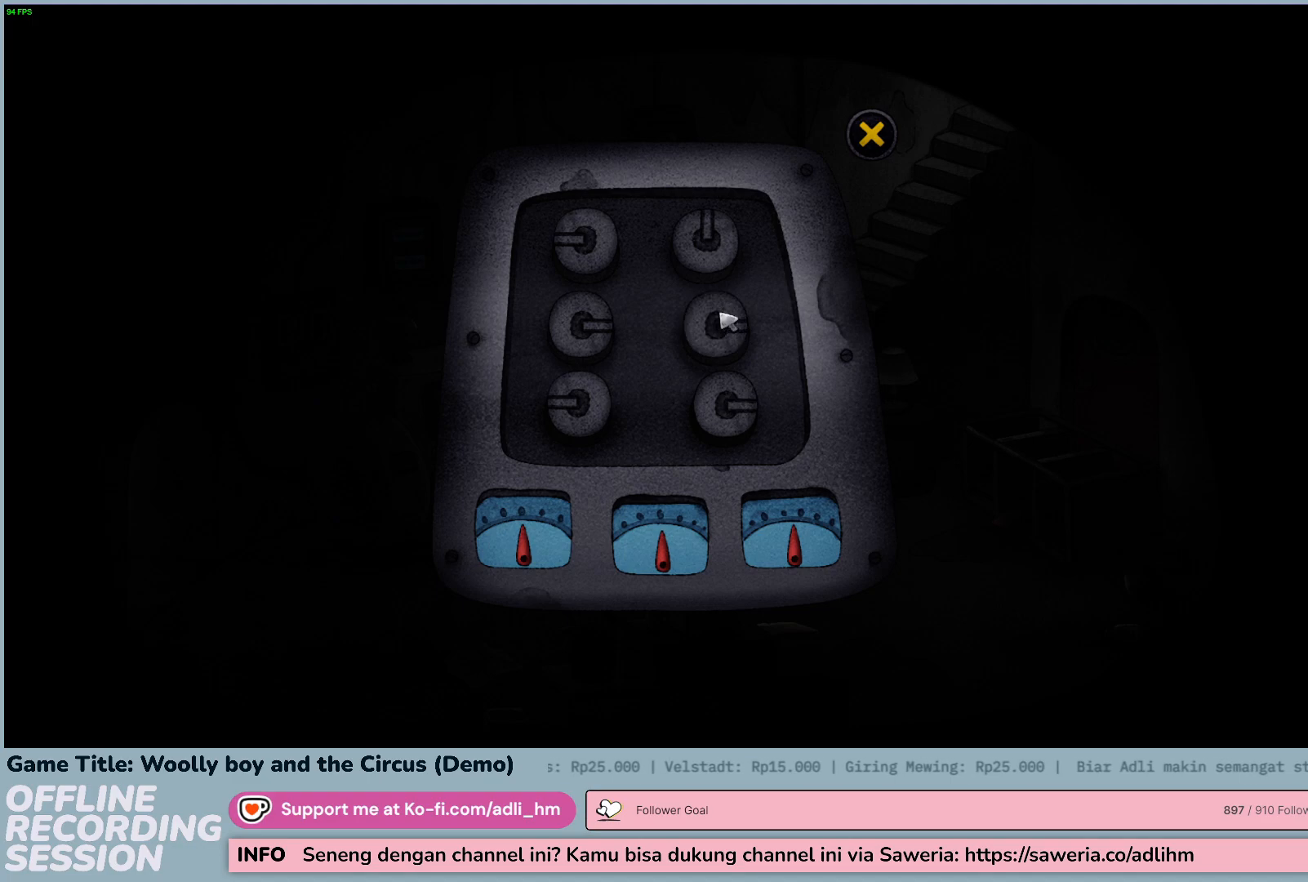
{"keys": [], "mouse": ["left"], "events": [[200, "mouse_left", "down"]]}
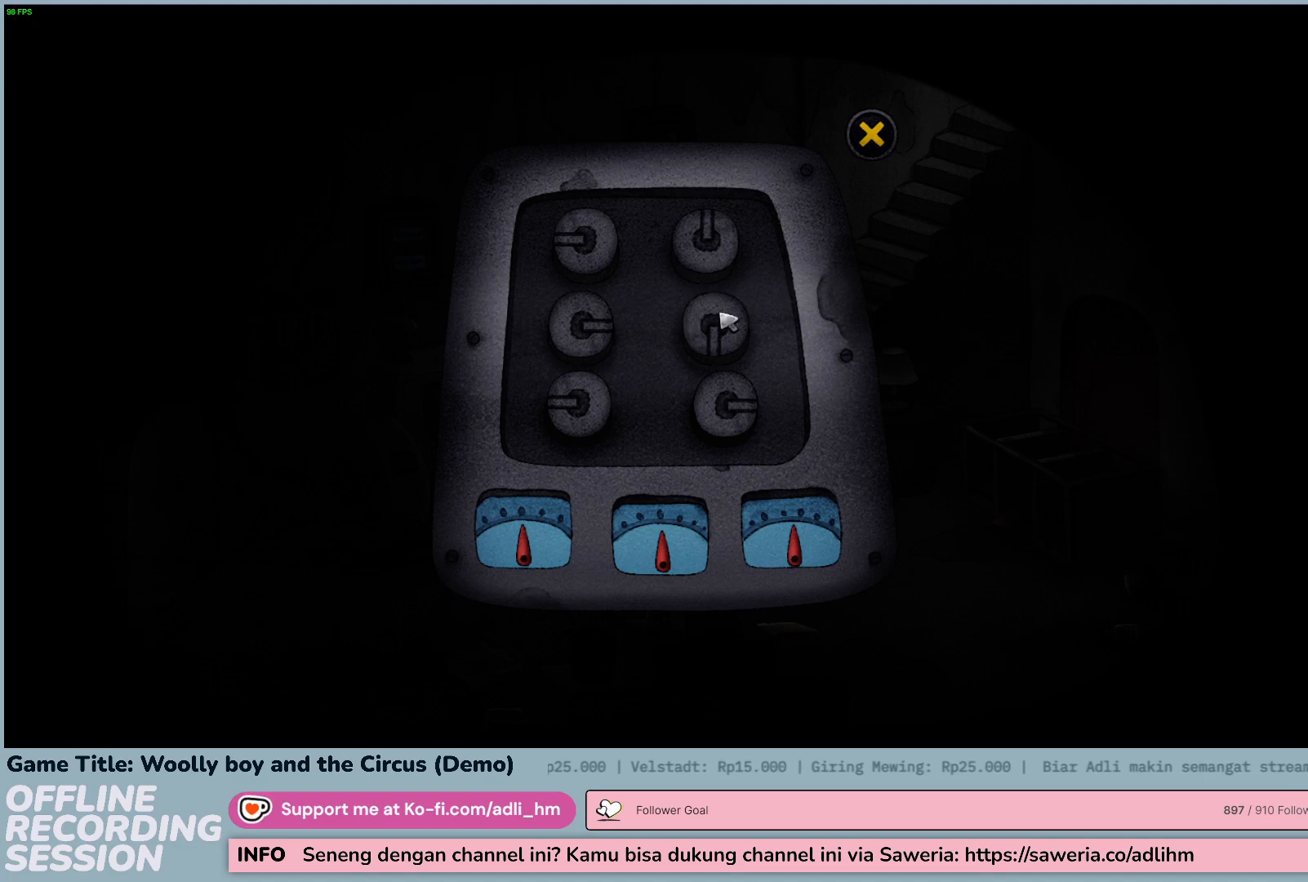
{"keys": [], "mouse": ["left"], "events": []}
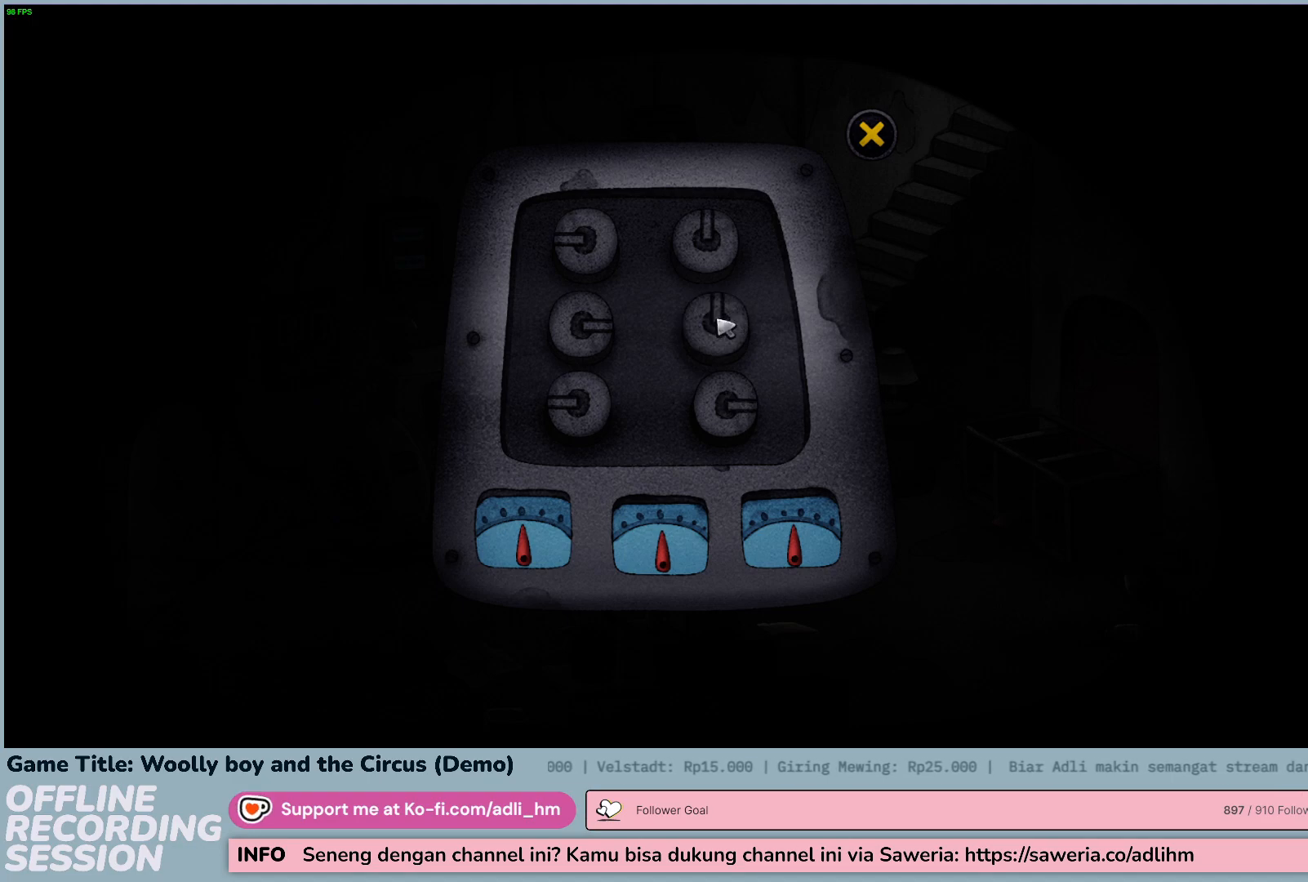
{"keys": [], "mouse": ["left"], "events": [[233, "mouse_left", "up"], [367, "mouse_left", "down"]]}
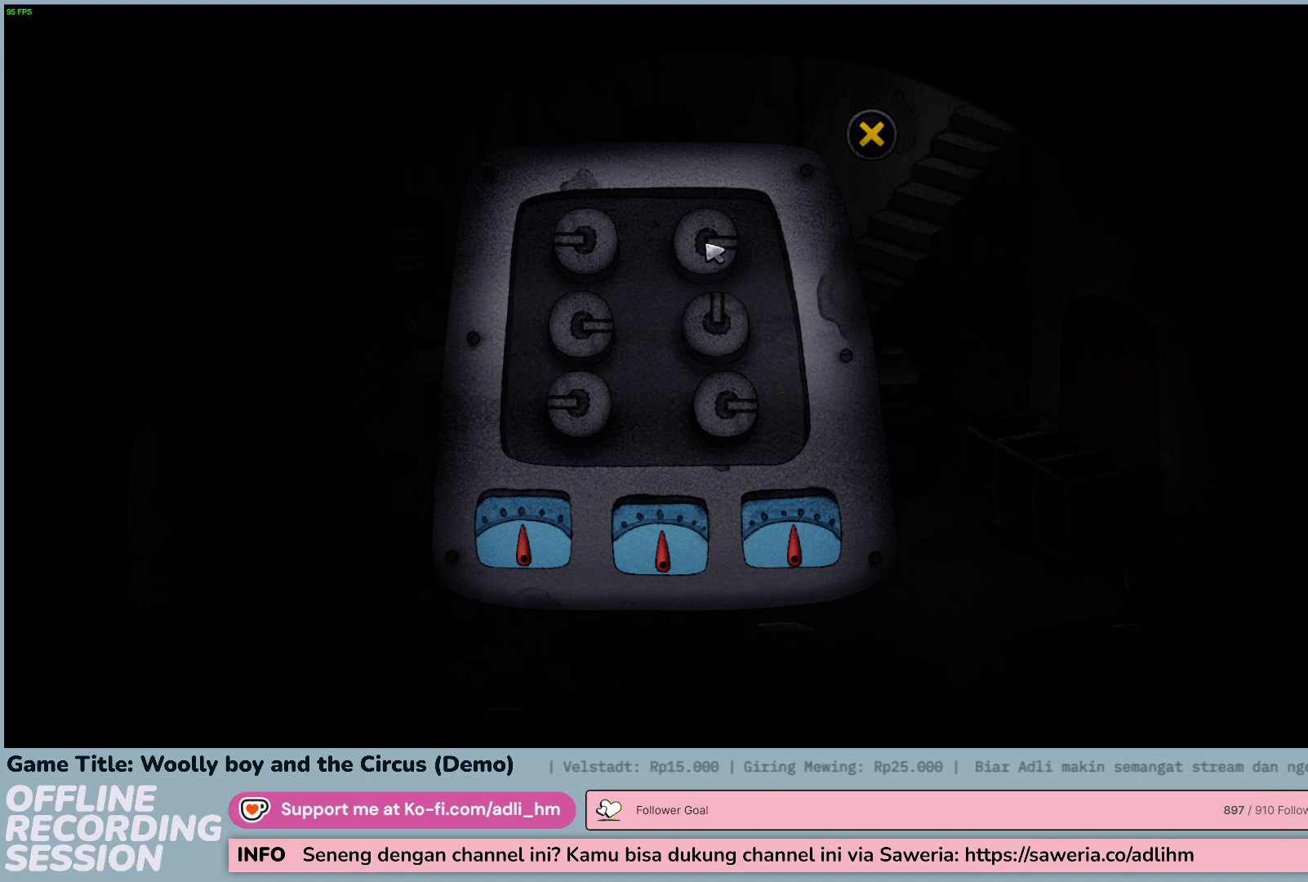
{"keys": [], "mouse": ["left"], "events": [[133, "mouse_left", "up"], [267, "mouse_left", "down"]]}
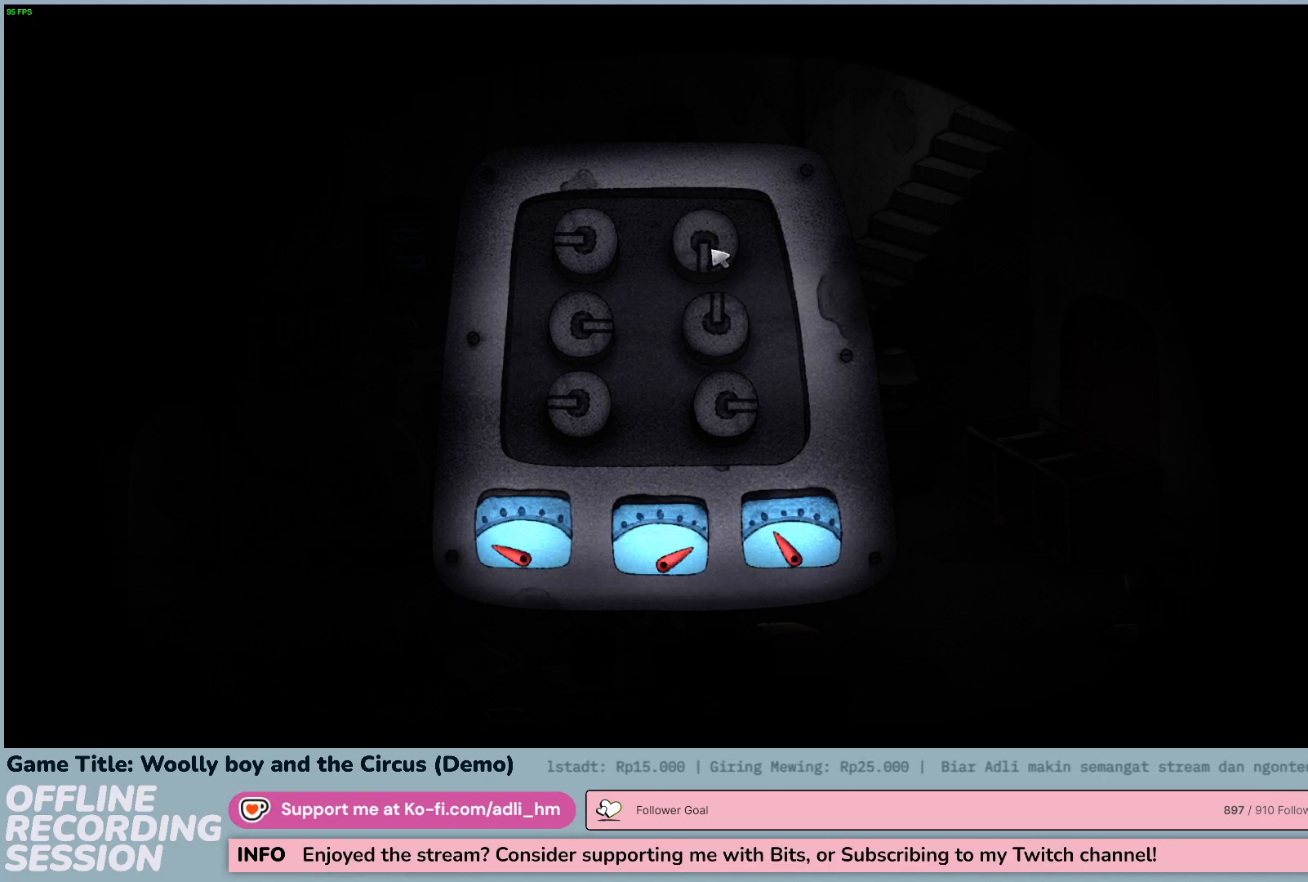
{"keys": [], "mouse": [], "events": [[67, "mouse_left", "up"]]}
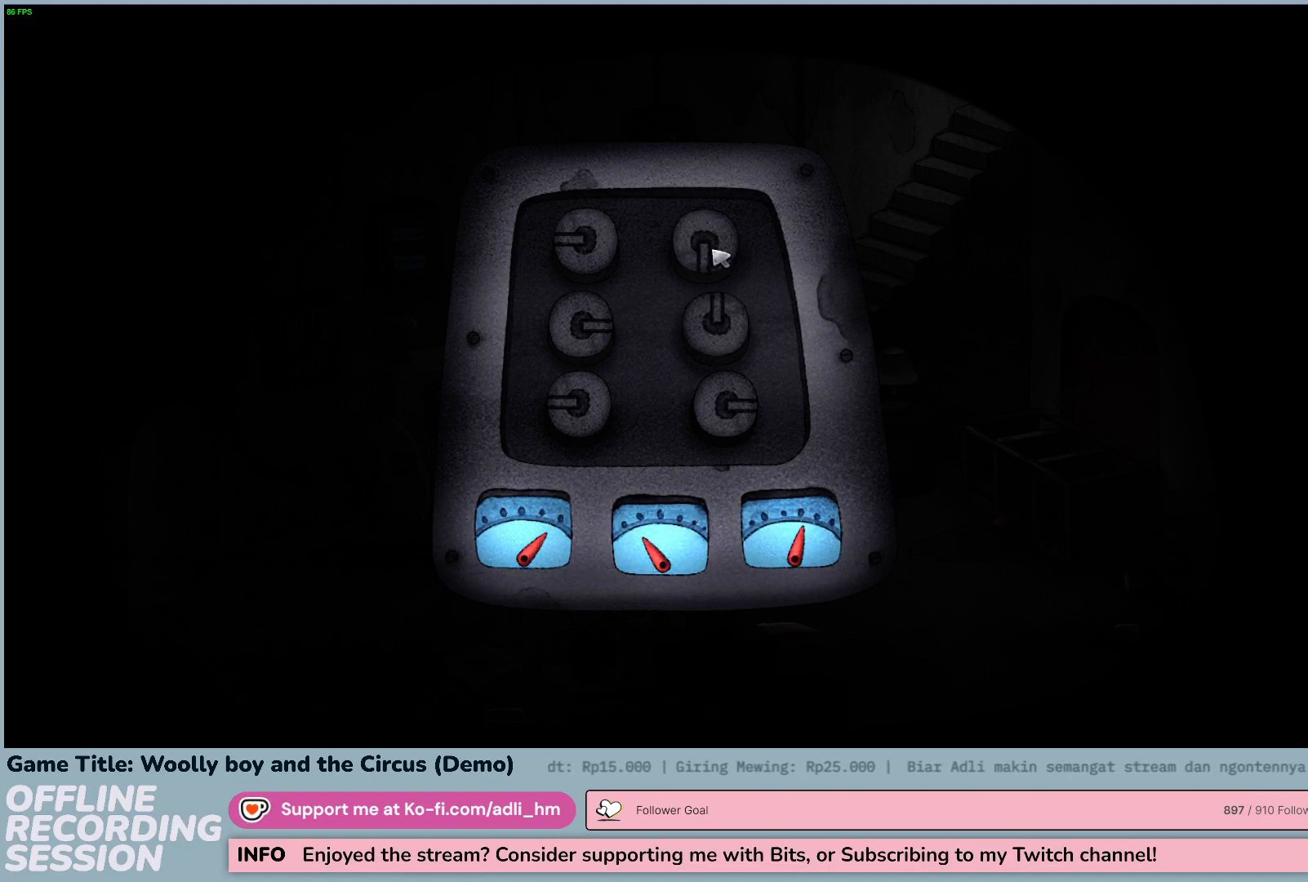
{"keys": [], "mouse": [], "events": []}
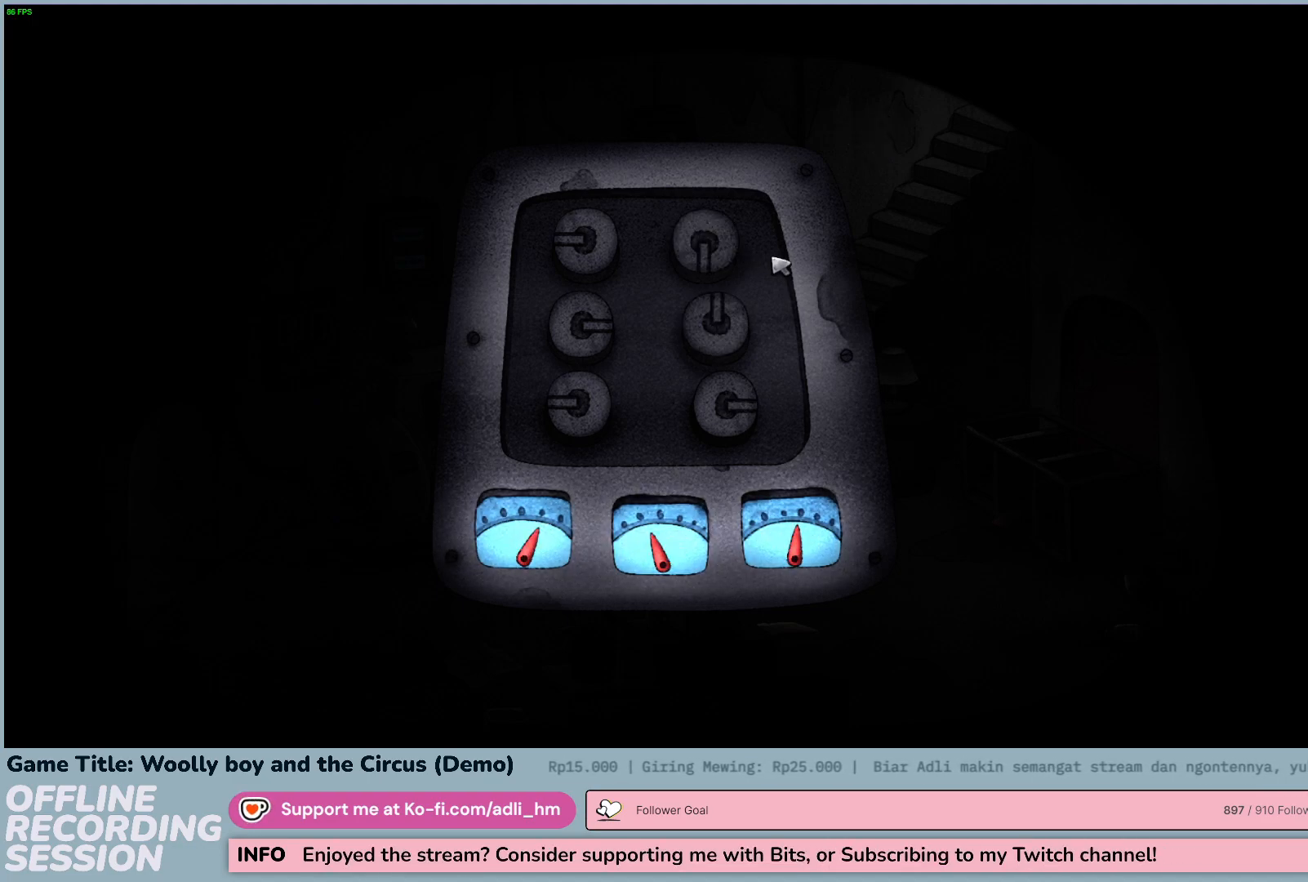
{"keys": [], "mouse": [], "events": []}
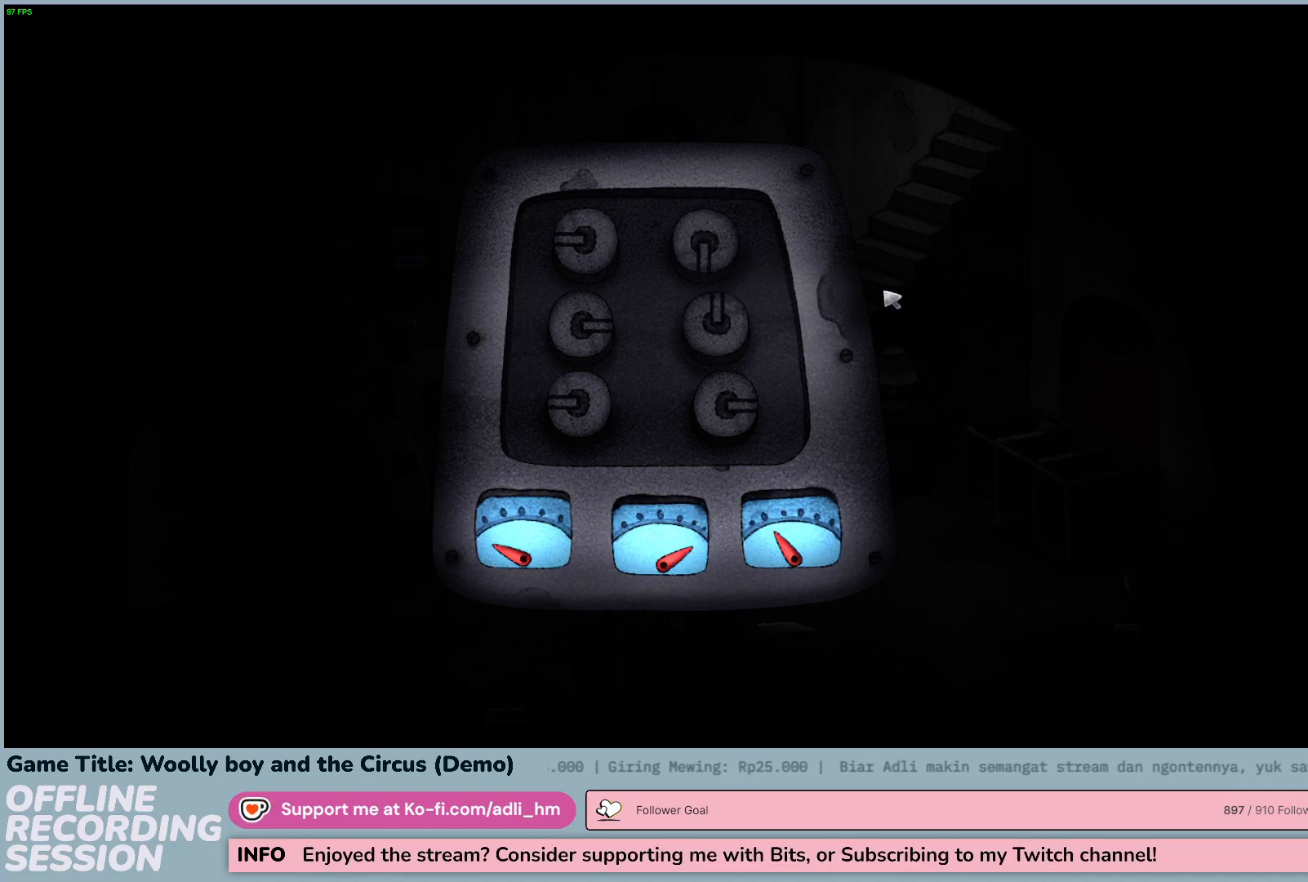
{"keys": [], "mouse": [], "events": []}
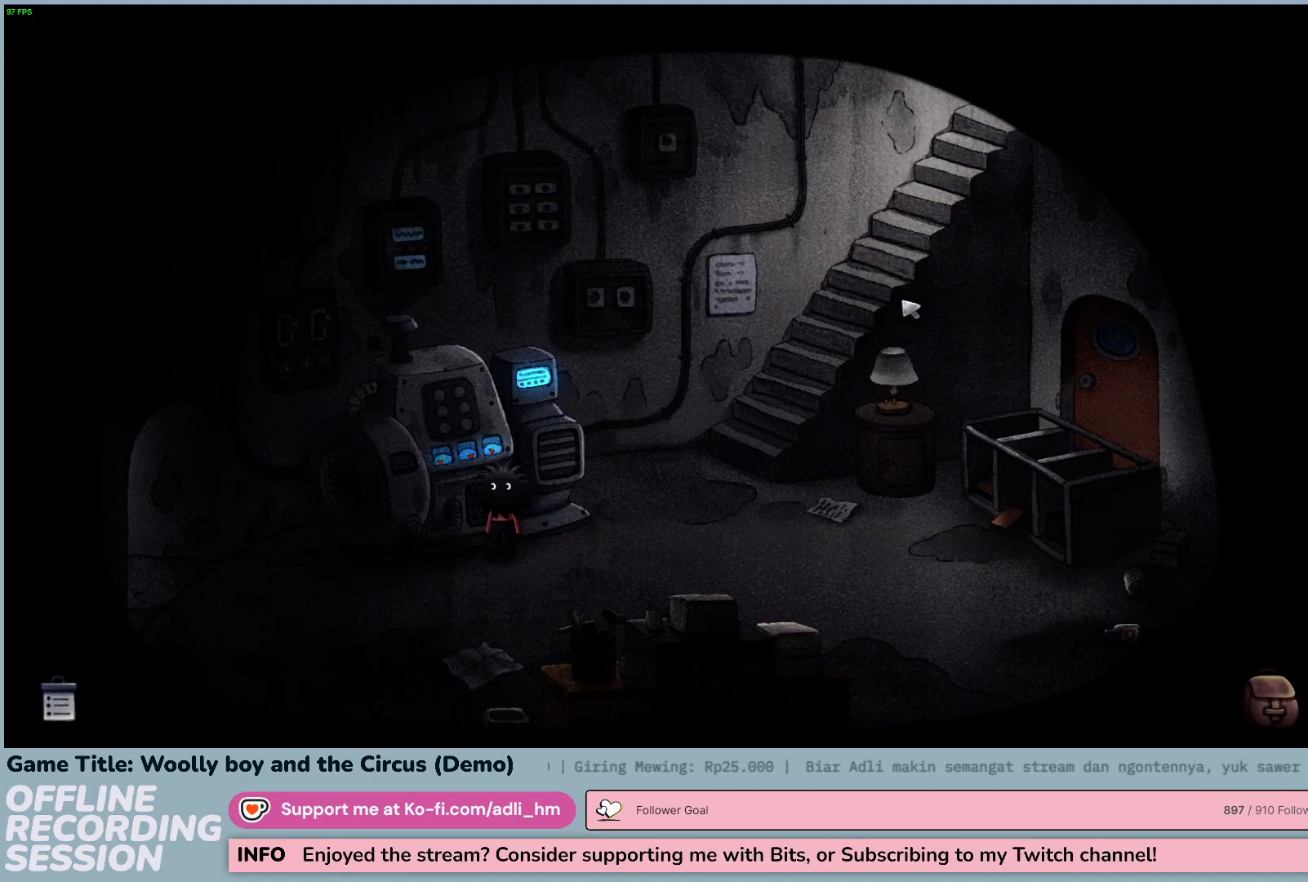
{"keys": [], "mouse": [], "events": []}
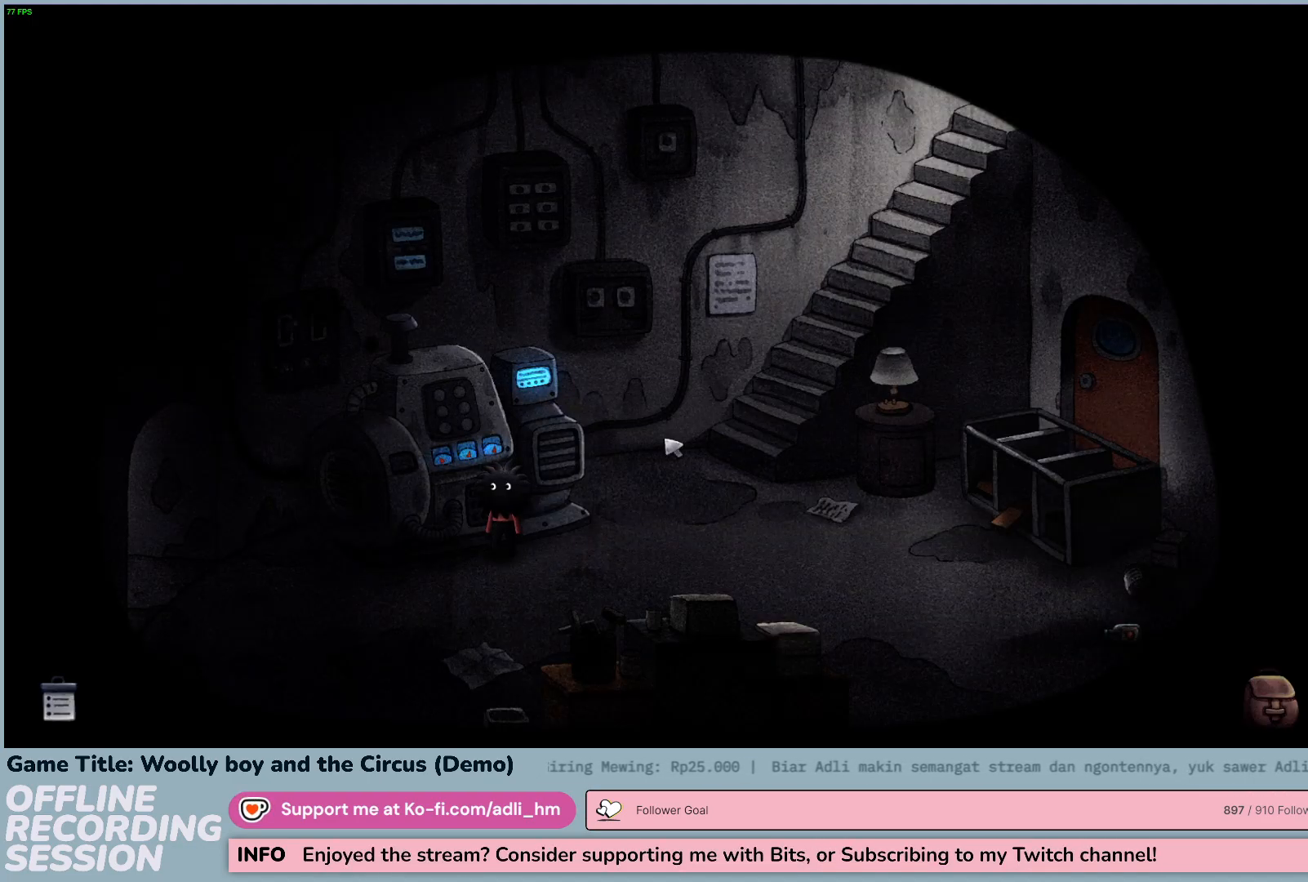
{"keys": [], "mouse": [], "events": []}
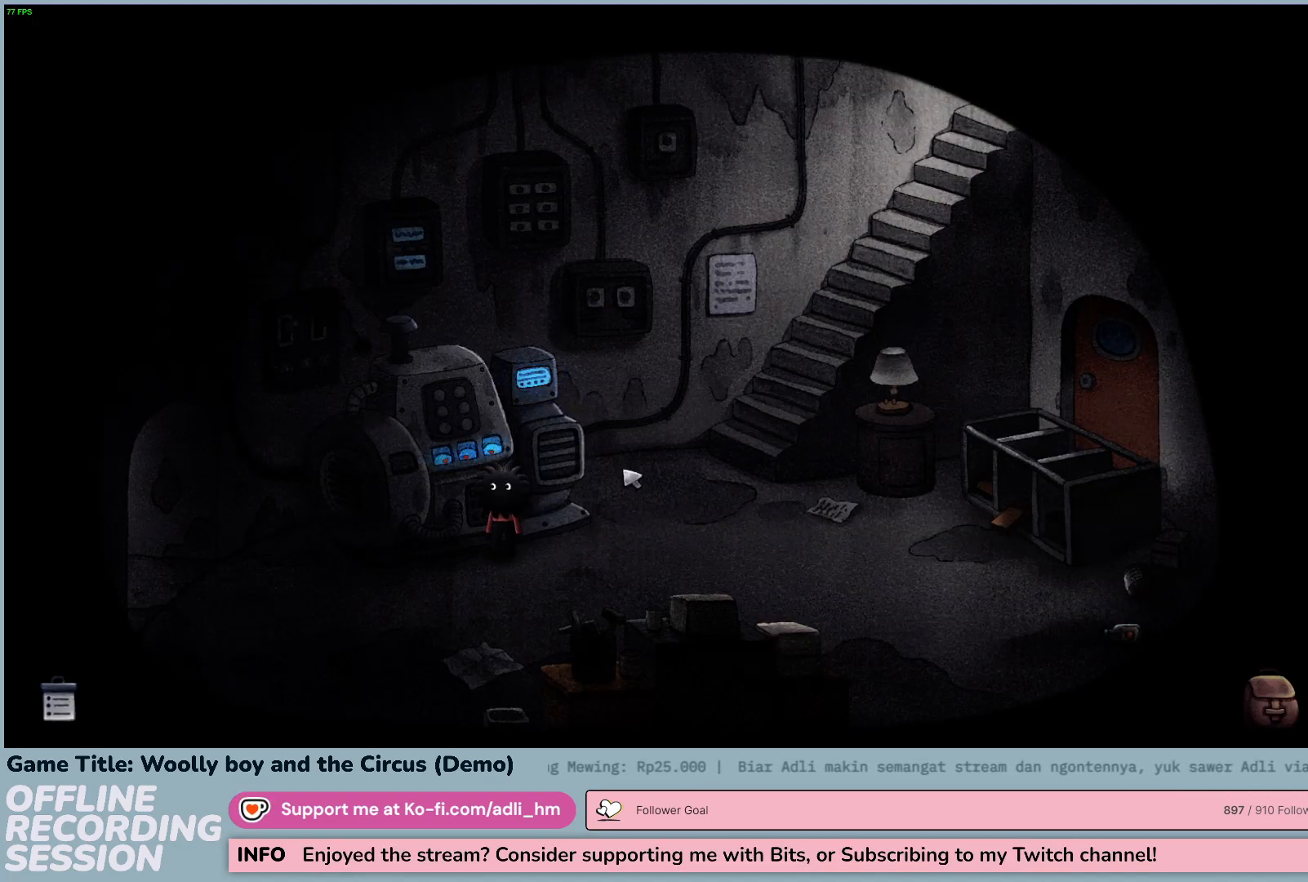
{"keys": [], "mouse": [], "events": []}
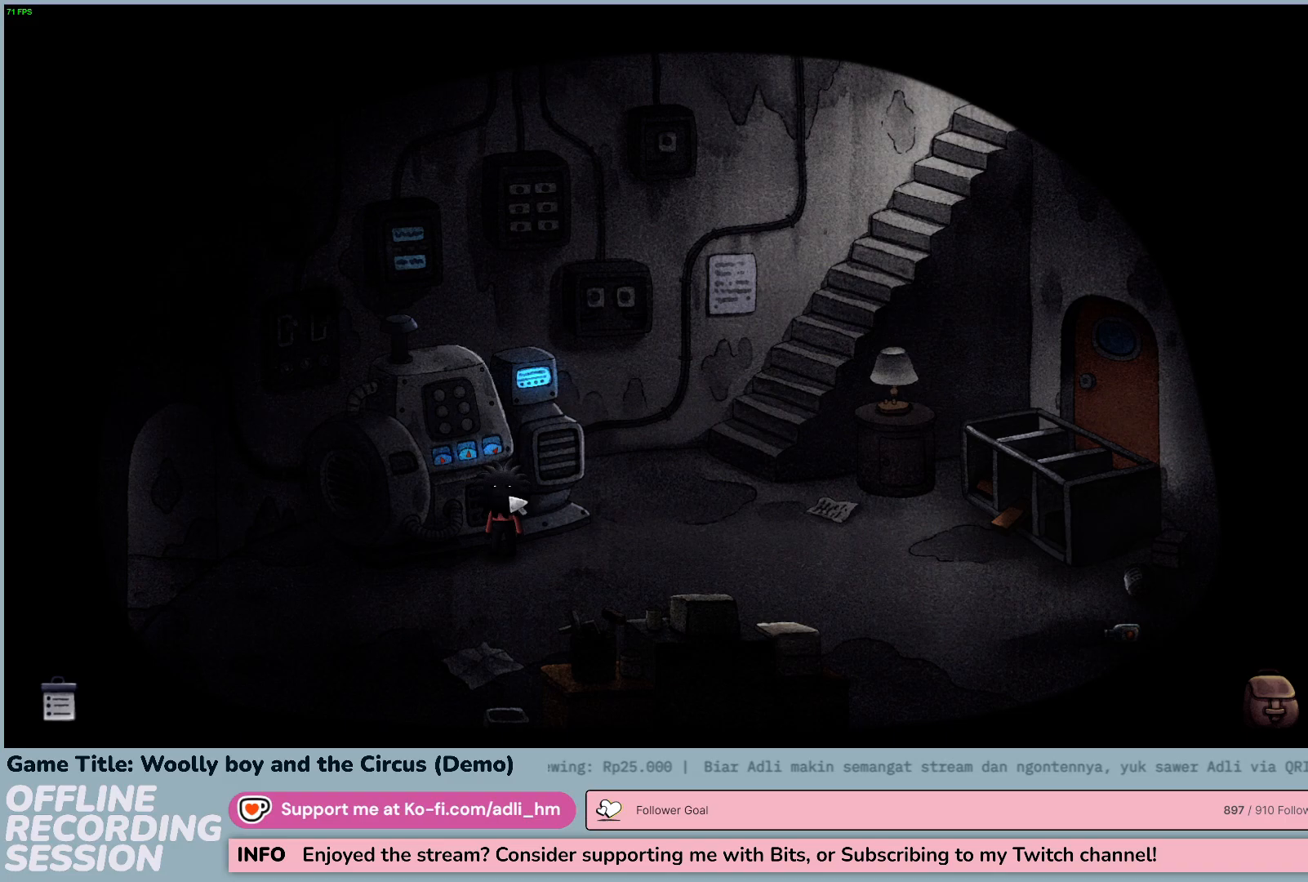
{"keys": [], "mouse": [], "events": []}
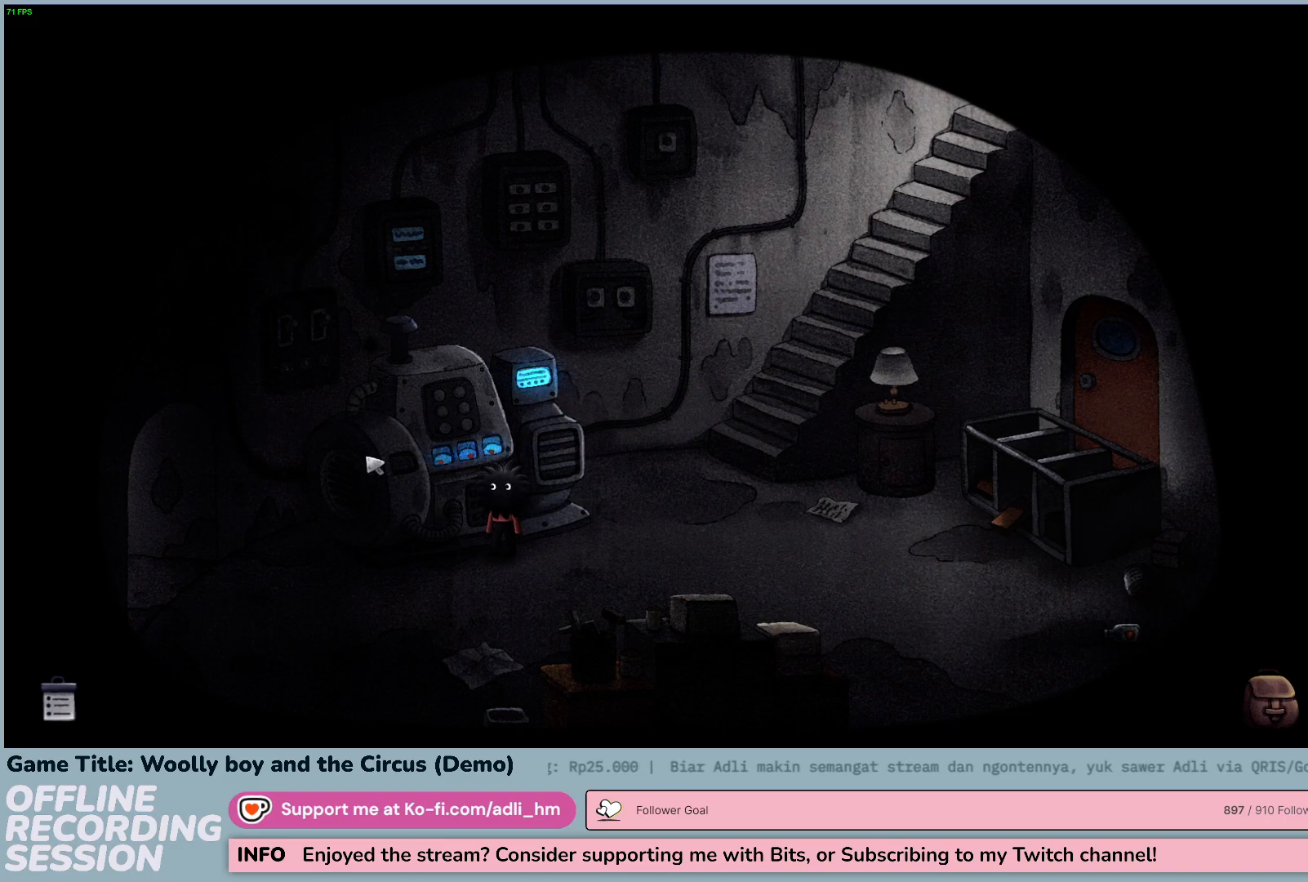
{"keys": [], "mouse": ["left"], "events": [[100, "mouse_left", "down"]]}
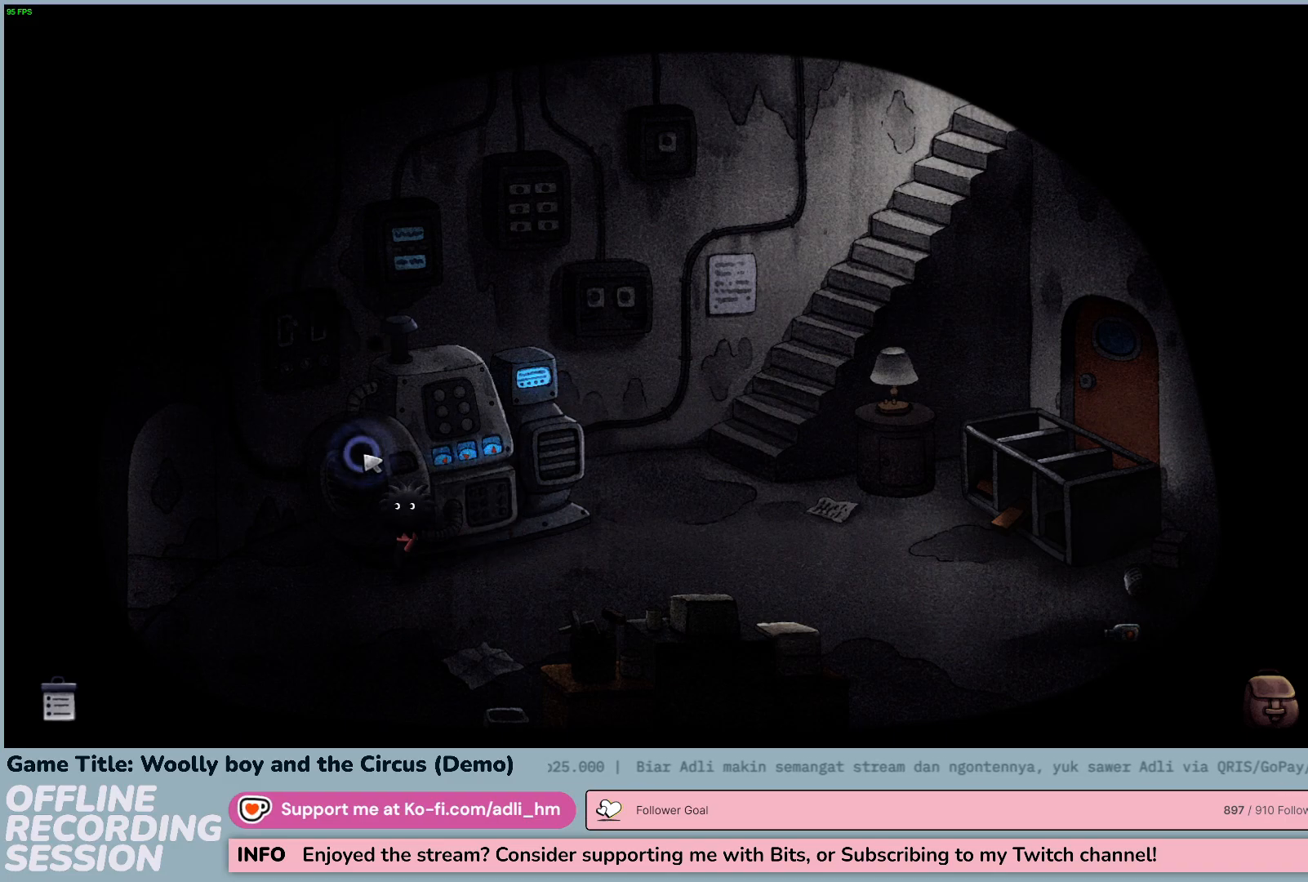
{"keys": [], "mouse": [], "events": [[100, "mouse_left", "up"]]}
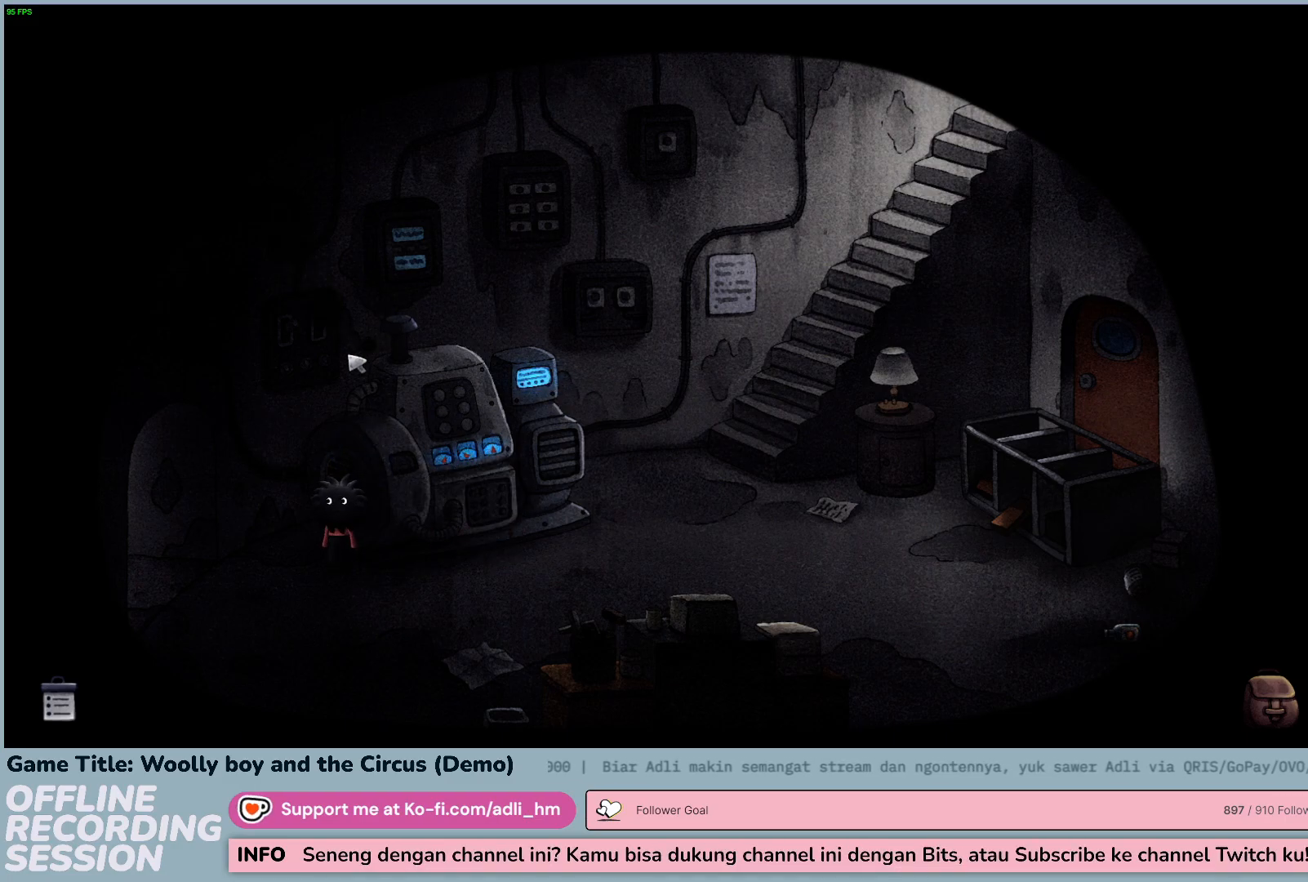
{"keys": [], "mouse": ["left"], "events": [[150, "mouse_left", "down"]]}
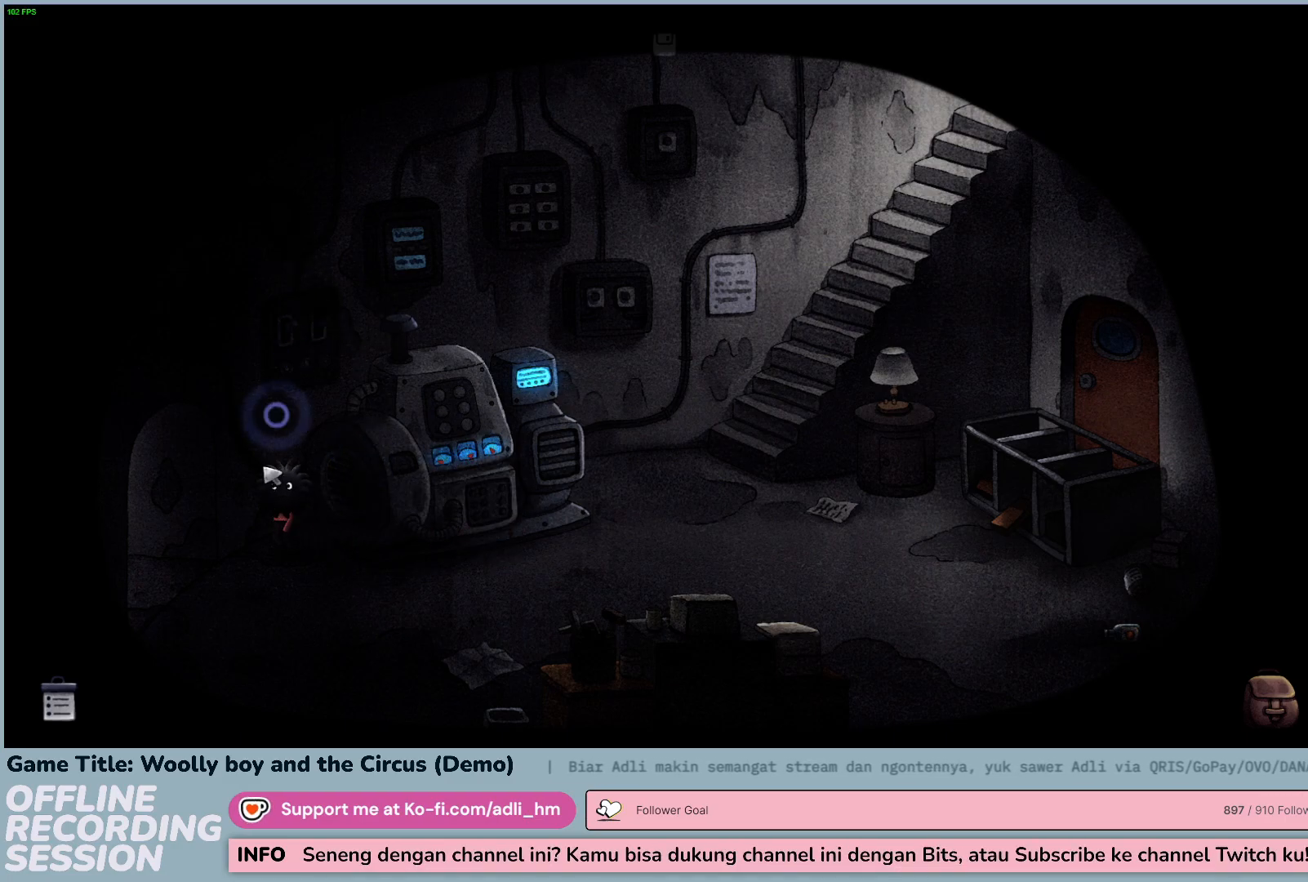
{"keys": [], "mouse": [], "events": [[467, "mouse_left", "up"]]}
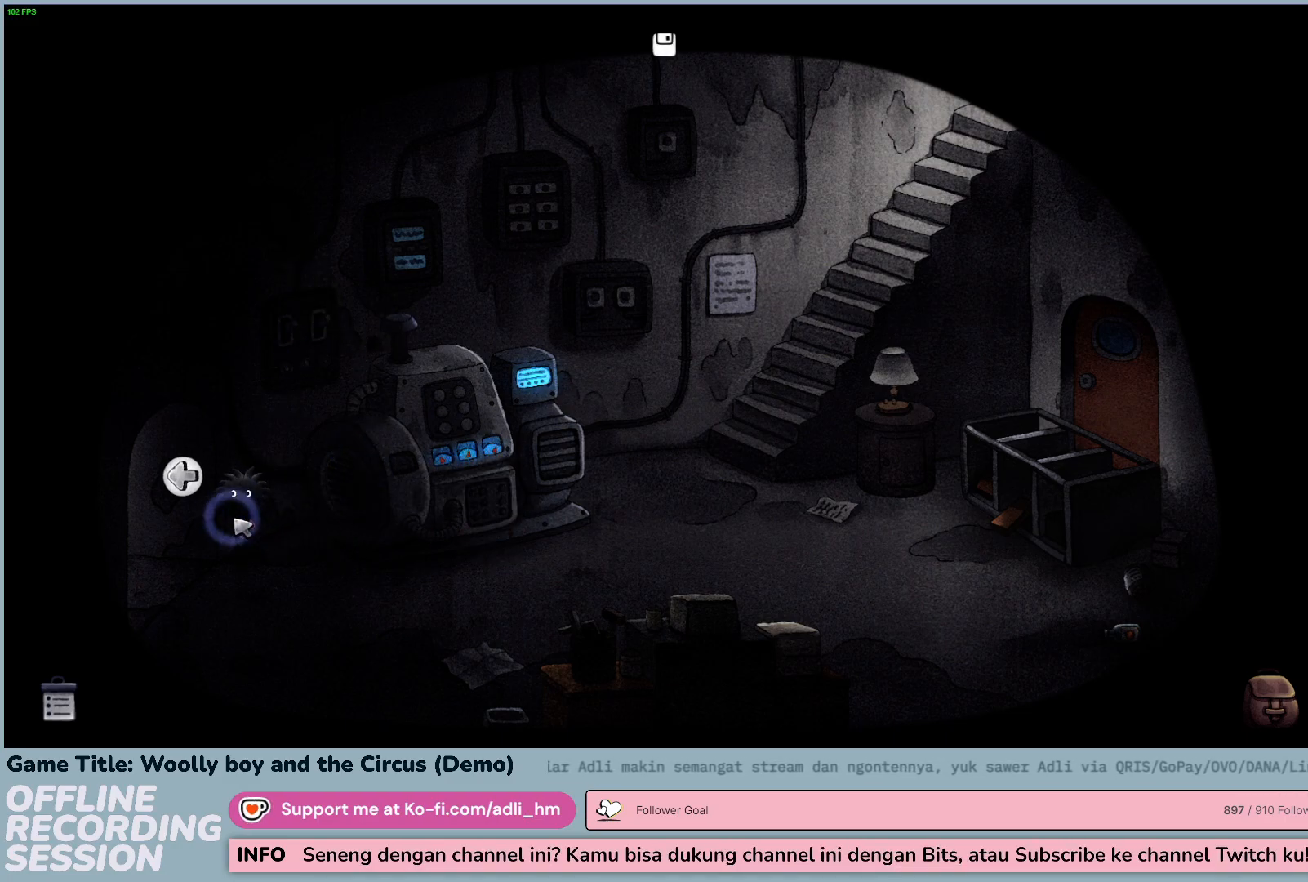
{"keys": [], "mouse": [], "events": []}
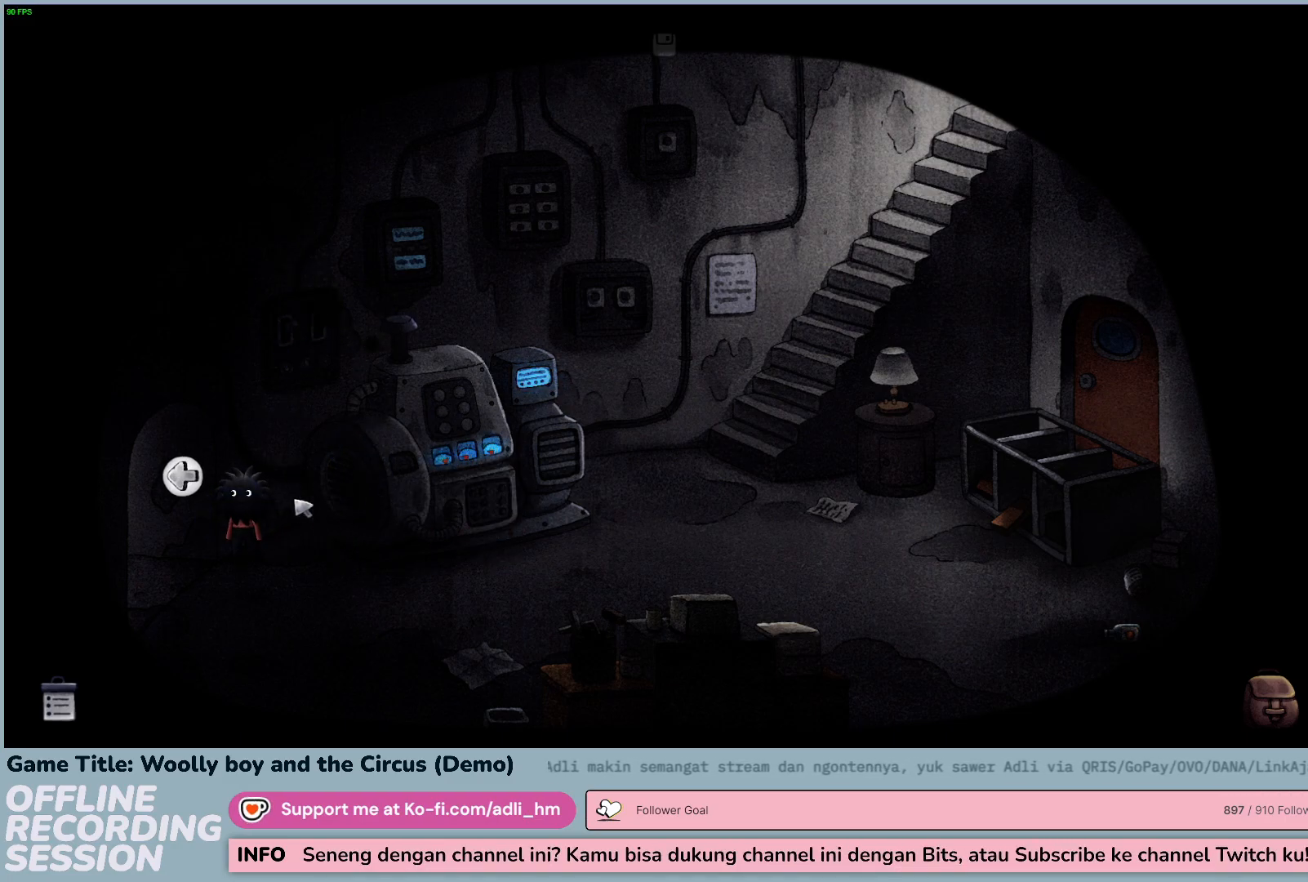
{"keys": [], "mouse": [], "events": []}
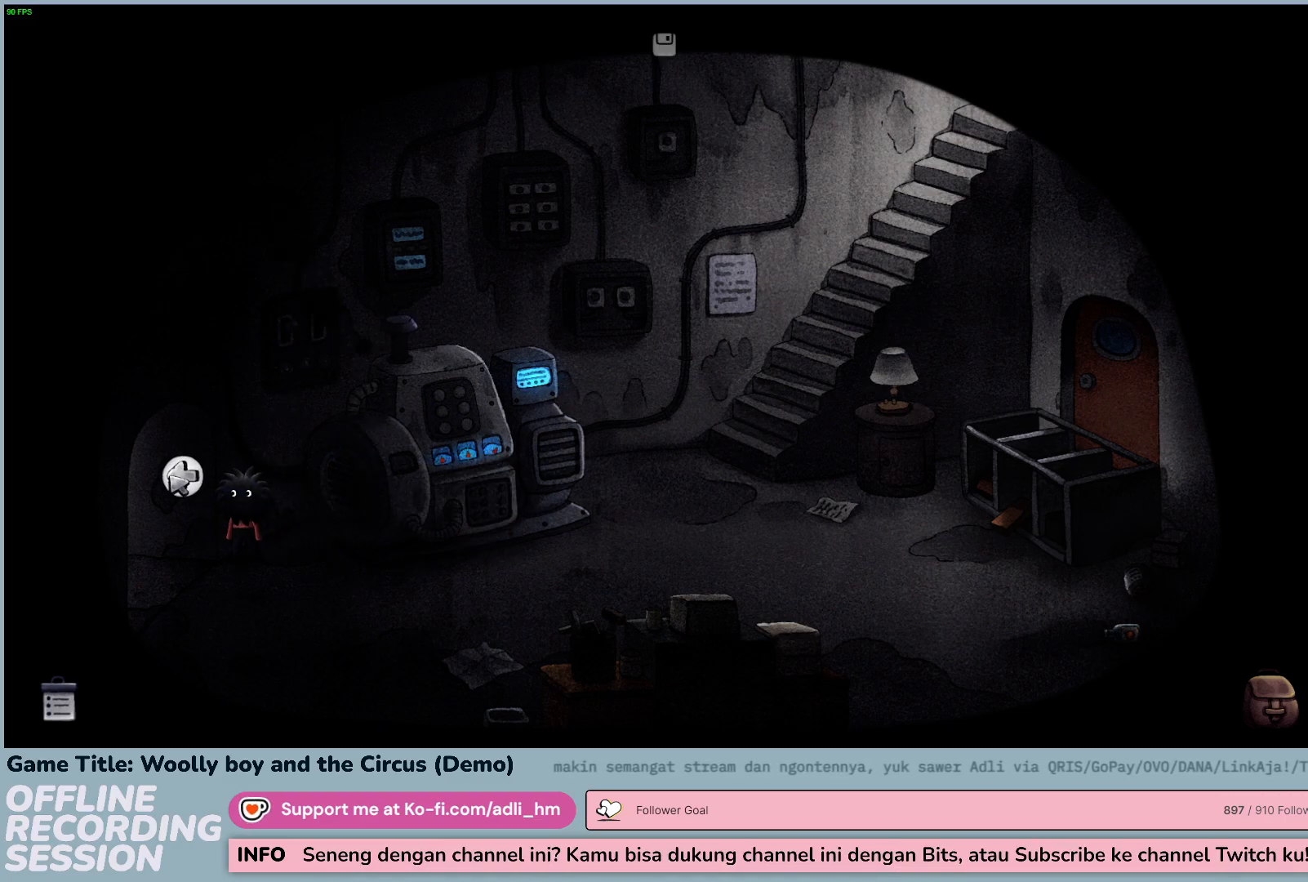
{"keys": [], "mouse": ["left"], "events": [[333, "mouse_left", "down"]]}
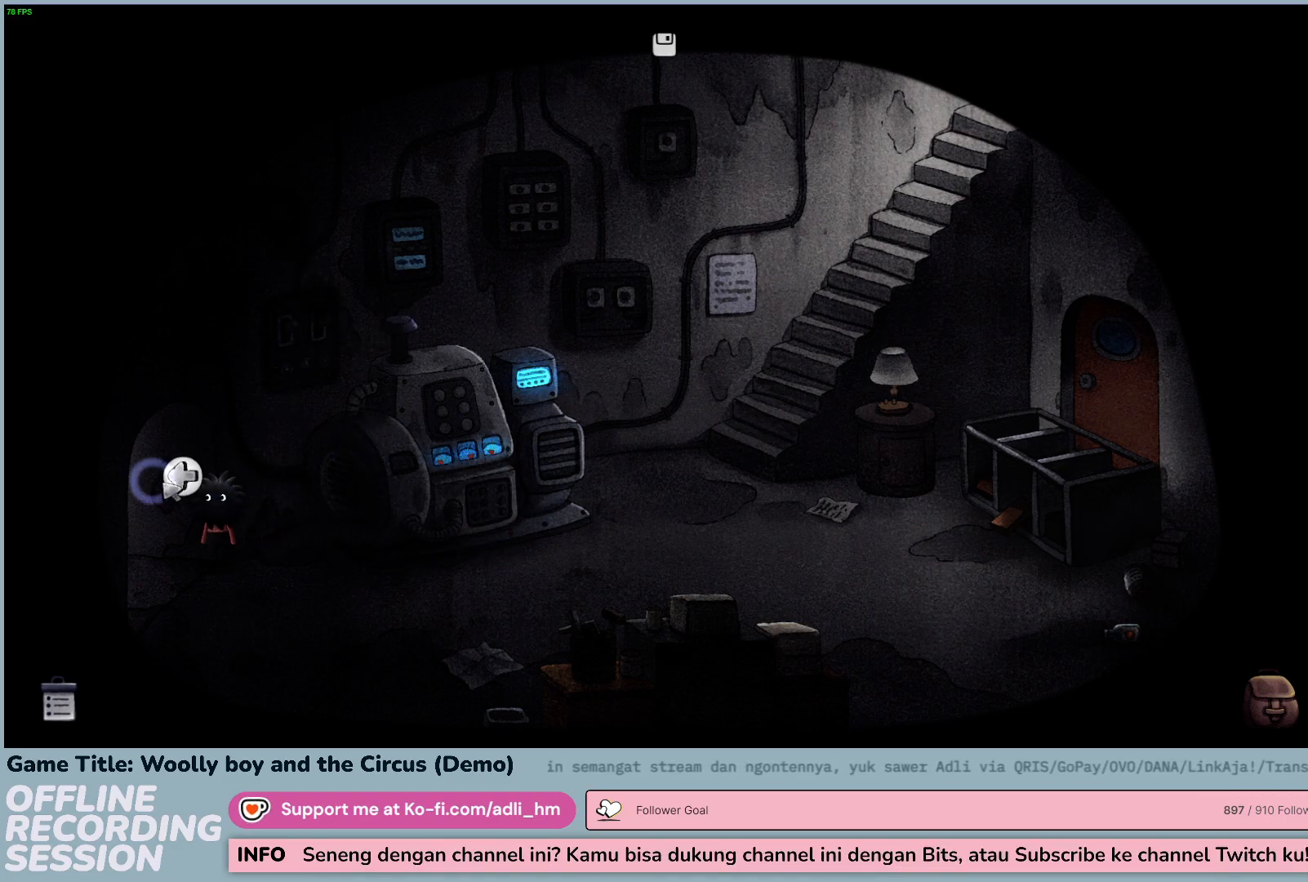
{"keys": [], "mouse": [], "events": [[100, "mouse_left", "up"], [267, "mouse_left", "down"], [500, "mouse_left", "up"]]}
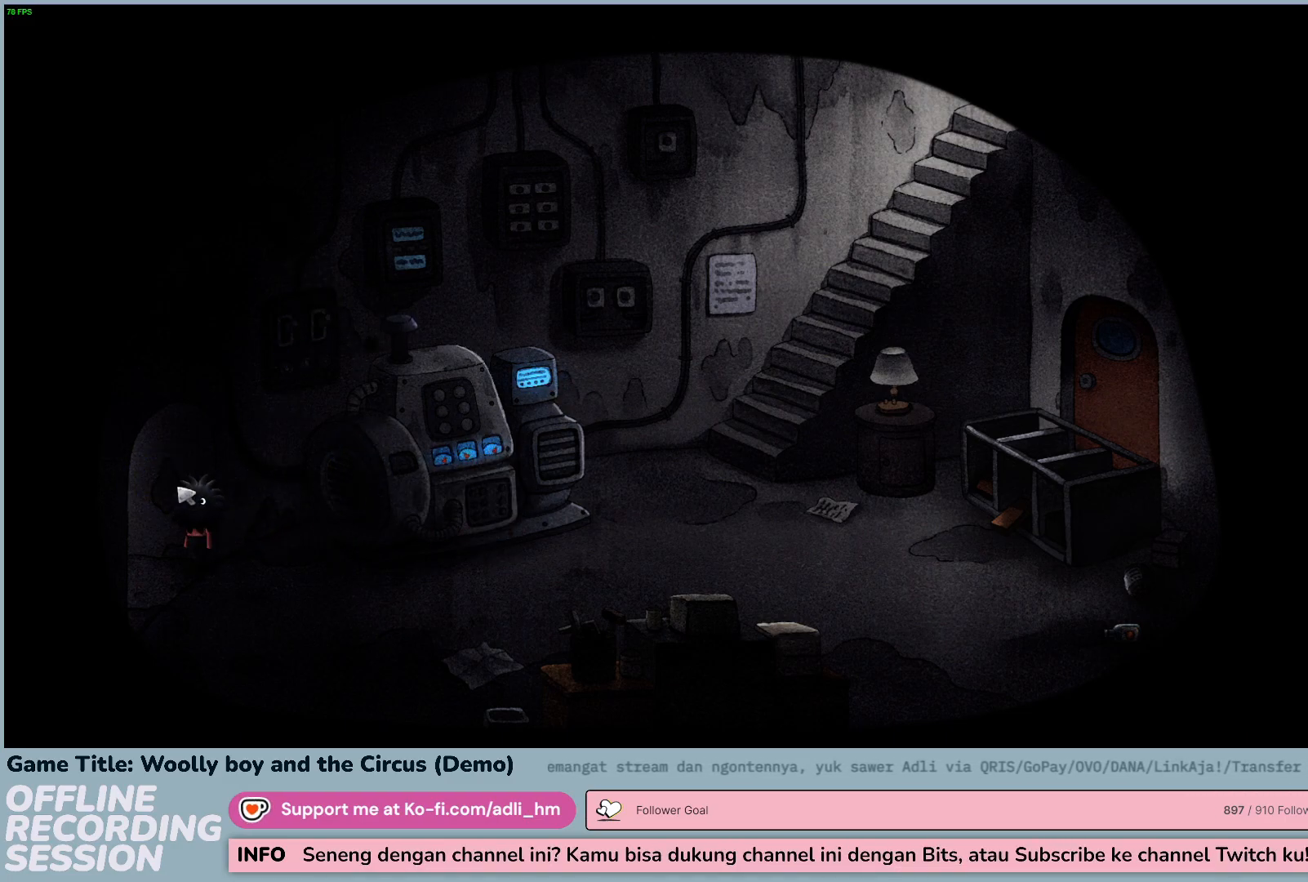
{"keys": [], "mouse": [], "events": []}
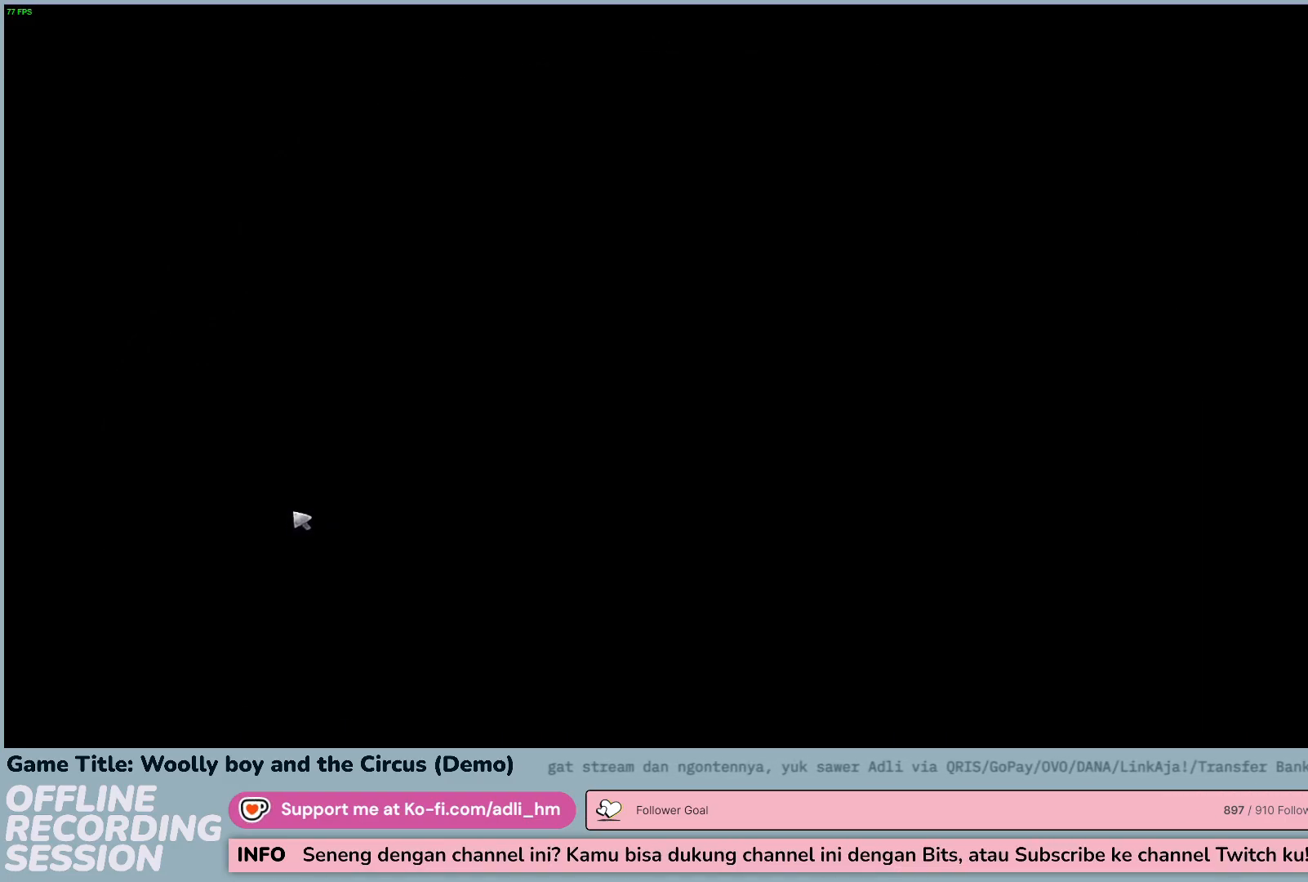
{"keys": [], "mouse": [], "events": []}
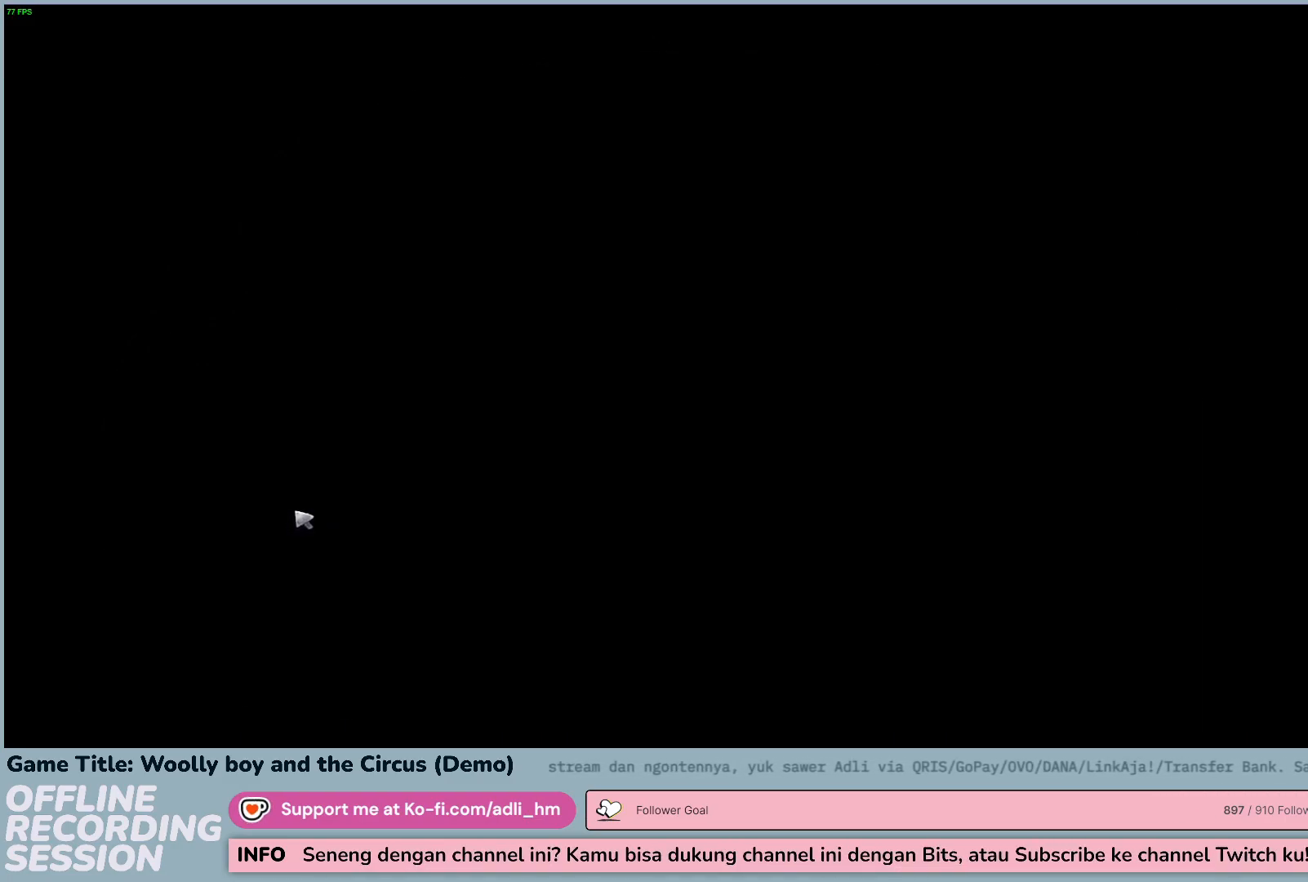
{"keys": [], "mouse": [], "events": []}
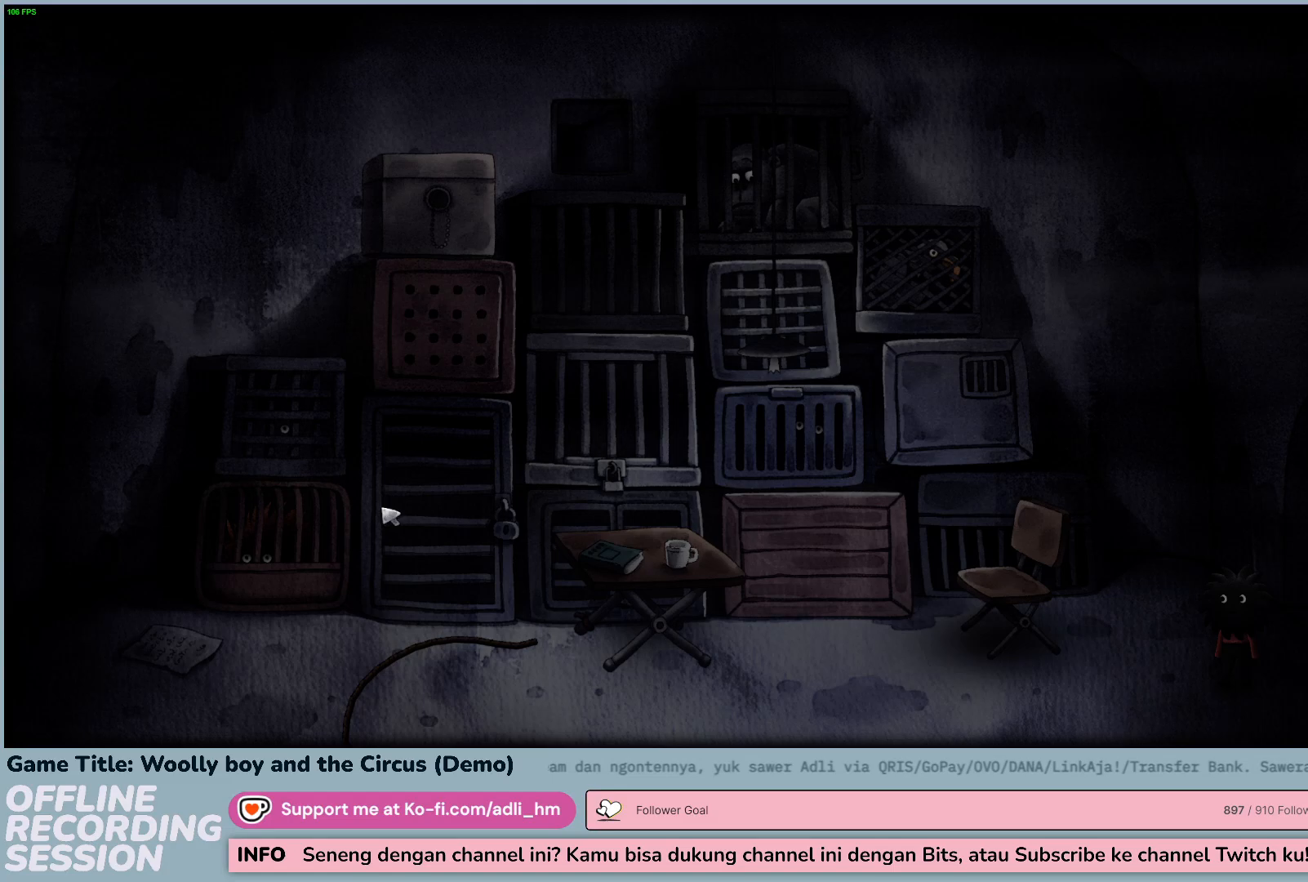
{"keys": [], "mouse": [], "events": []}
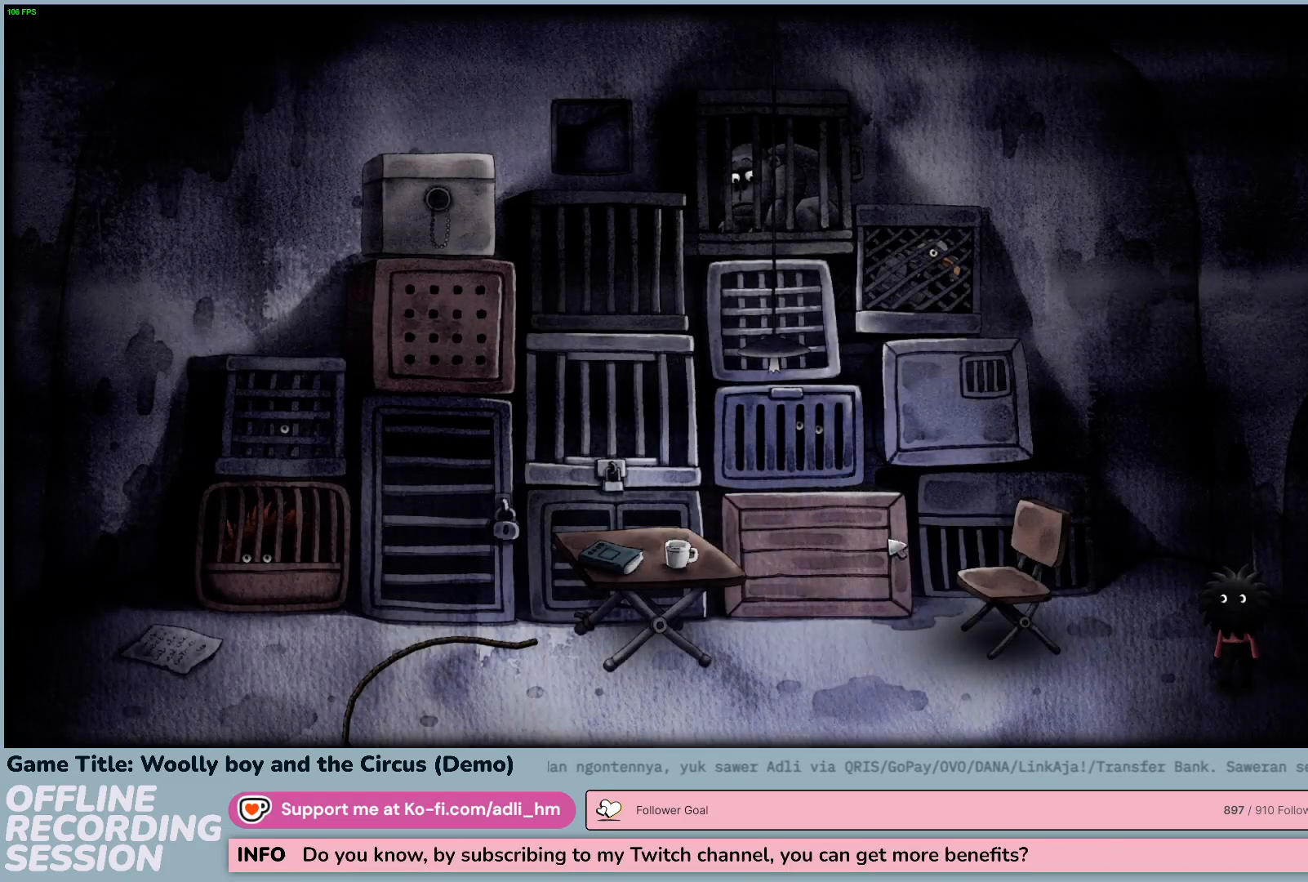
{"keys": [], "mouse": ["left"], "events": [[283, "mouse_left", "down"]]}
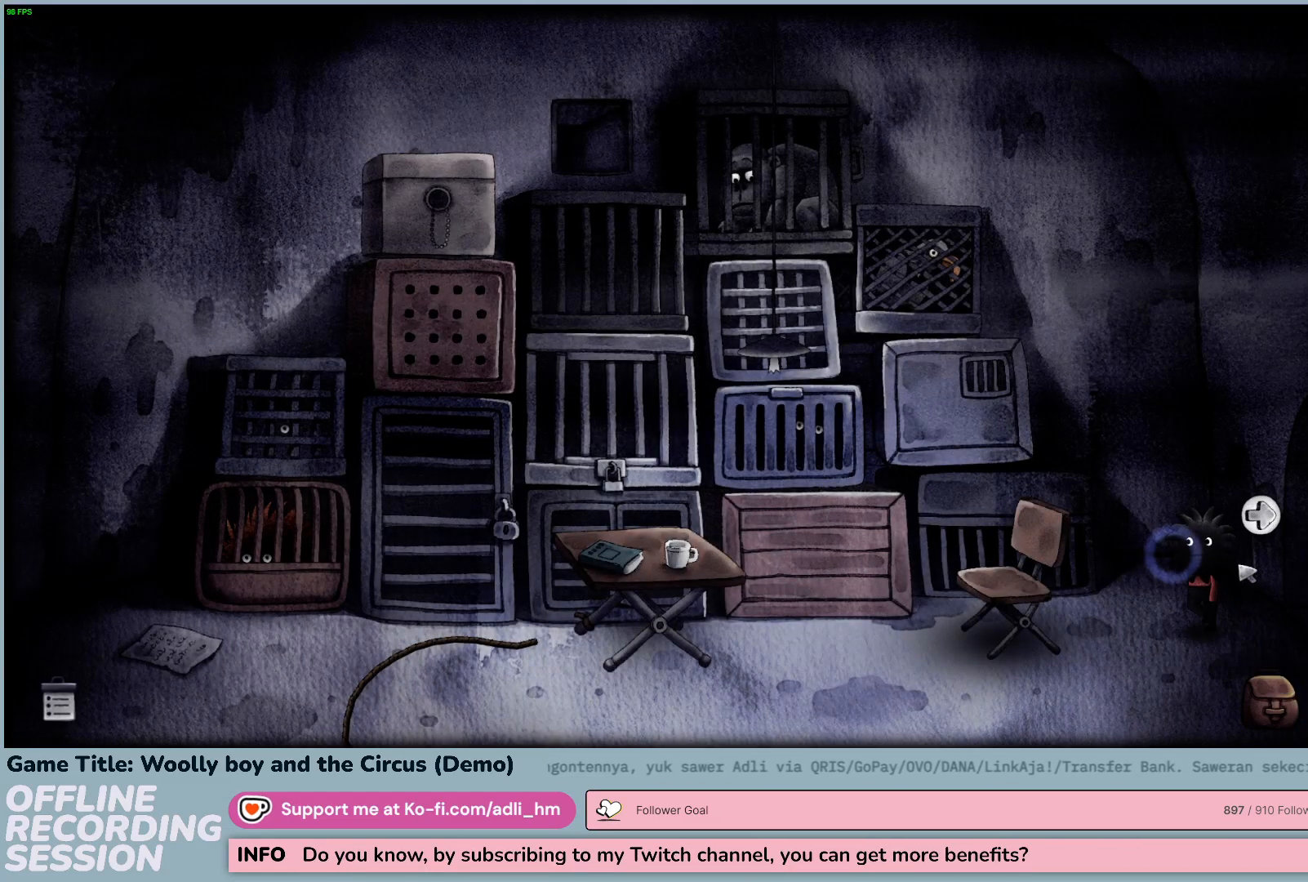
{"keys": [], "mouse": [], "events": [[67, "mouse_left", "up"], [233, "mouse_left", "down"], [467, "mouse_left", "up"]]}
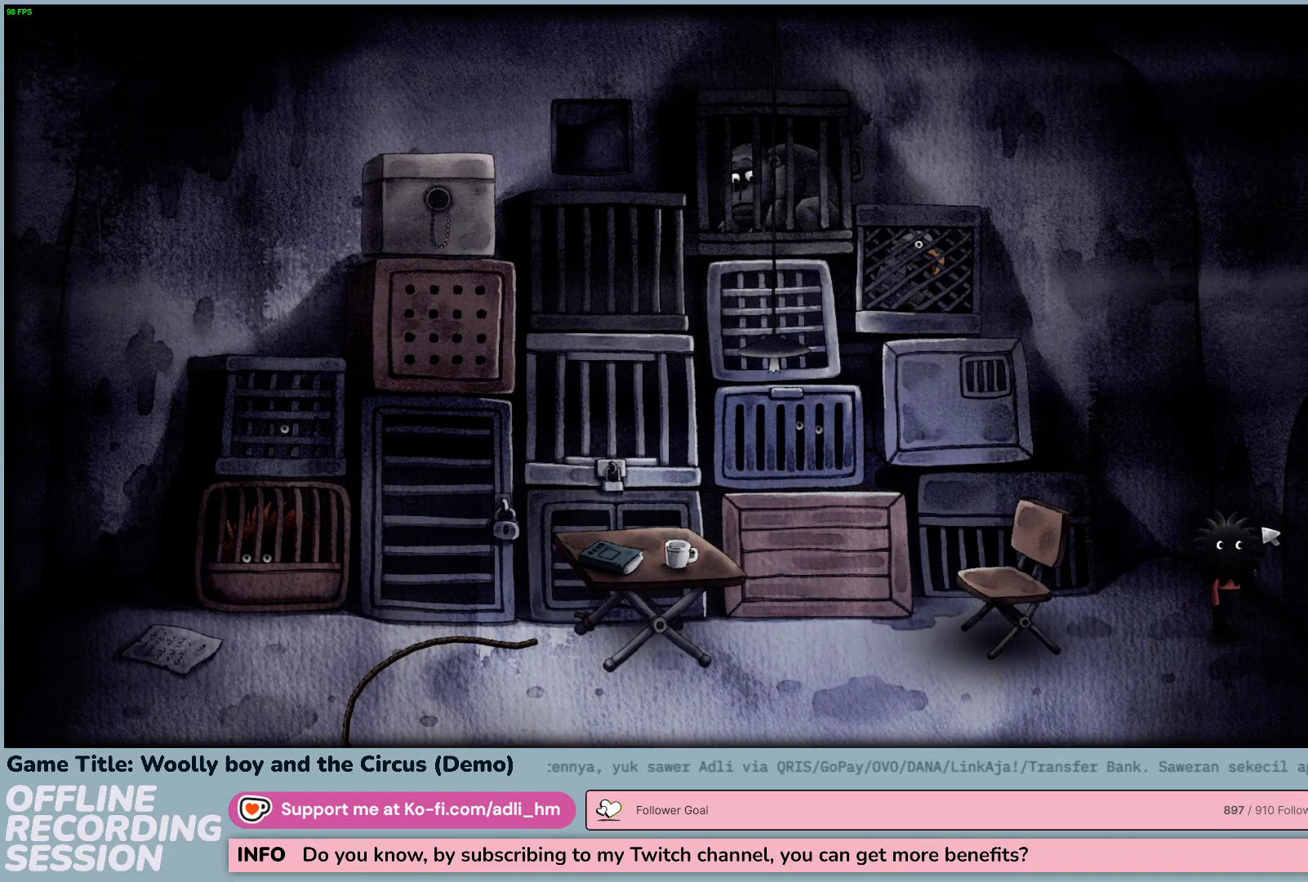
{"keys": [], "mouse": [], "events": []}